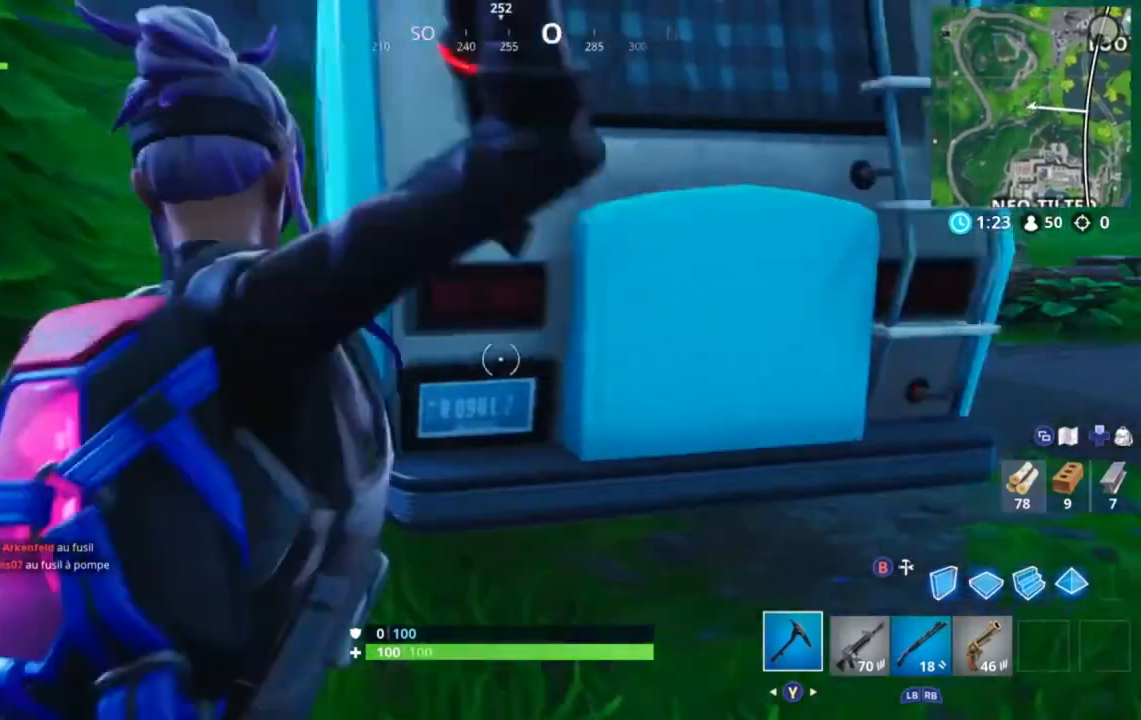
Gameplay with a controller (Xbox layout); each line is a JSON object with the inputs held at the frame after it (dt_ms = milliseconds from this image to that frame). "events" lists button and stick changes between this image and that frame as [ms after this image, input, new state], when the widget could be followed in between. Not read: L2 L3 R2 R3.
{"dt_ms": 480, "buttons": [], "left_stick": "center", "right_stick": "center", "events": []}
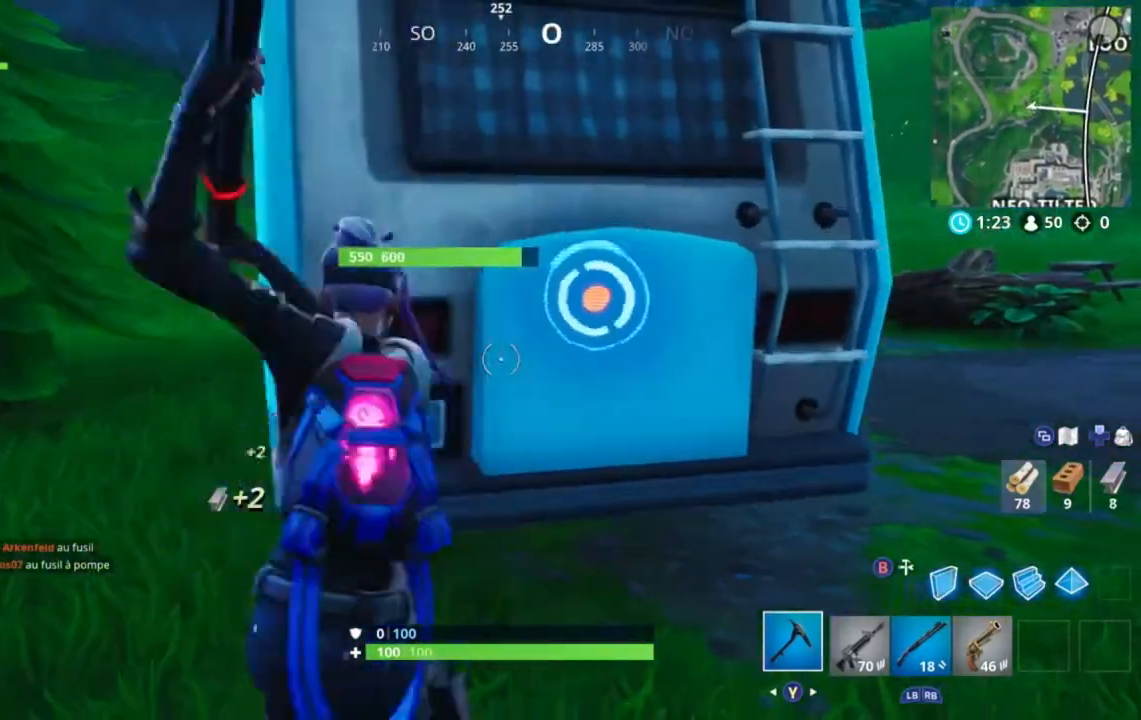
{"dt_ms": 520, "buttons": [], "left_stick": "center", "right_stick": "center", "events": [[80, "left_stick", "right"], [360, "left_stick", "center"], [400, "right_stick", "up"], [520, "right_stick", "center"]]}
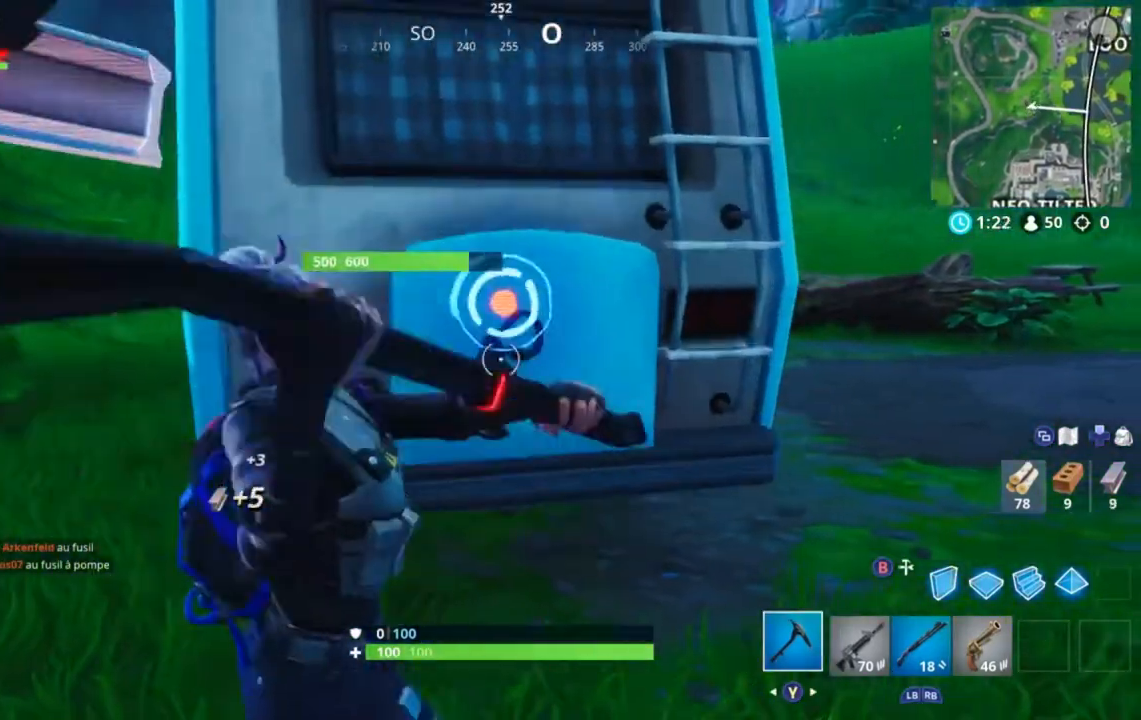
{"dt_ms": 480, "buttons": [], "left_stick": "center", "right_stick": "center", "events": []}
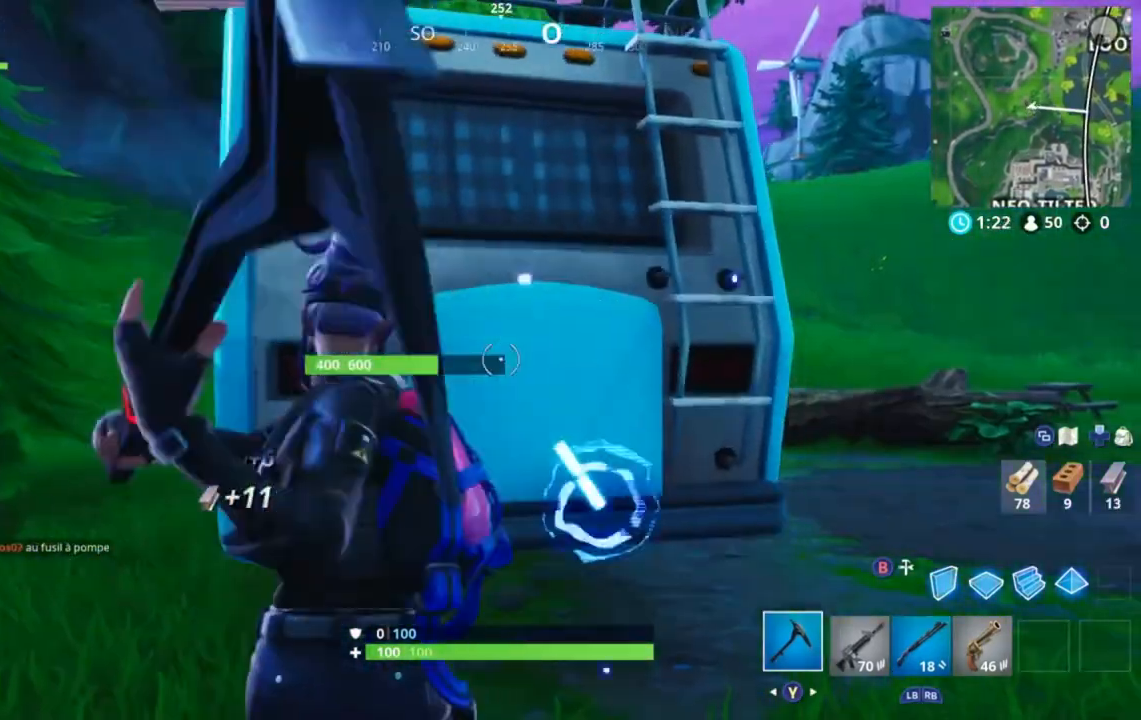
{"dt_ms": 520, "buttons": [], "left_stick": "center", "right_stick": "center", "events": [[240, "left_stick", "right"], [280, "right_stick", "down-right"], [400, "left_stick", "center"], [440, "right_stick", "center"]]}
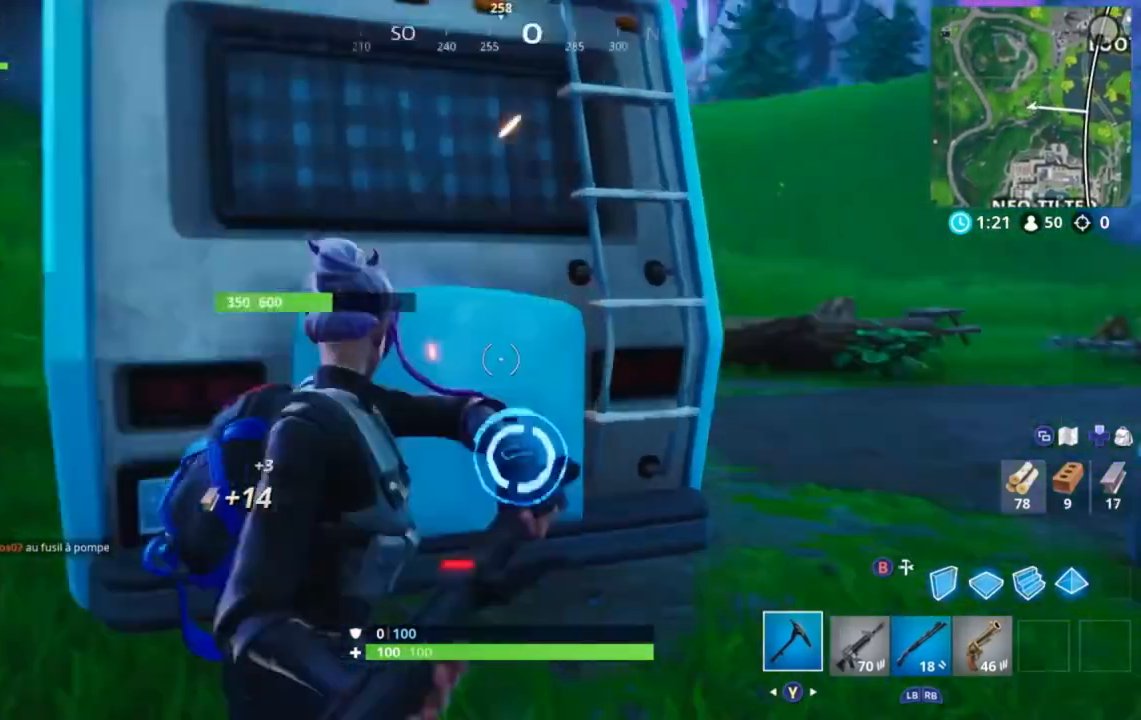
{"dt_ms": 480, "buttons": [], "left_stick": "center", "right_stick": "center", "events": [[200, "left_stick", "left"], [400, "left_stick", "center"]]}
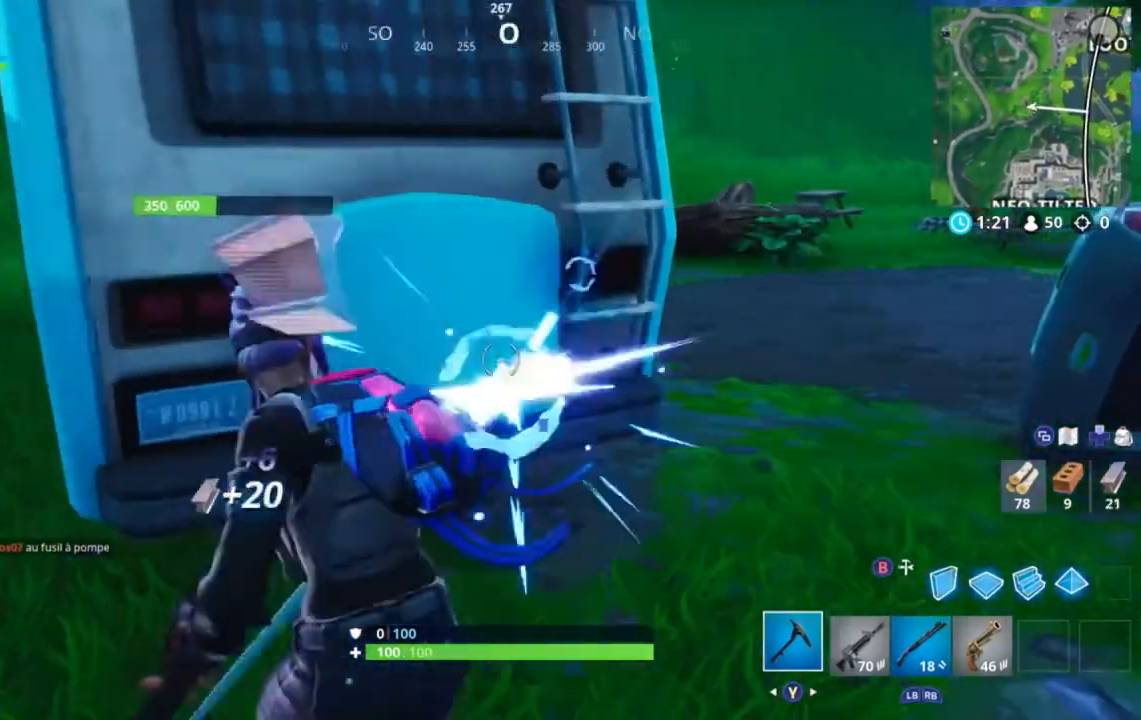
{"dt_ms": 520, "buttons": [], "left_stick": "right", "right_stick": "up", "events": [[400, "left_stick", "right"], [440, "right_stick", "up"]]}
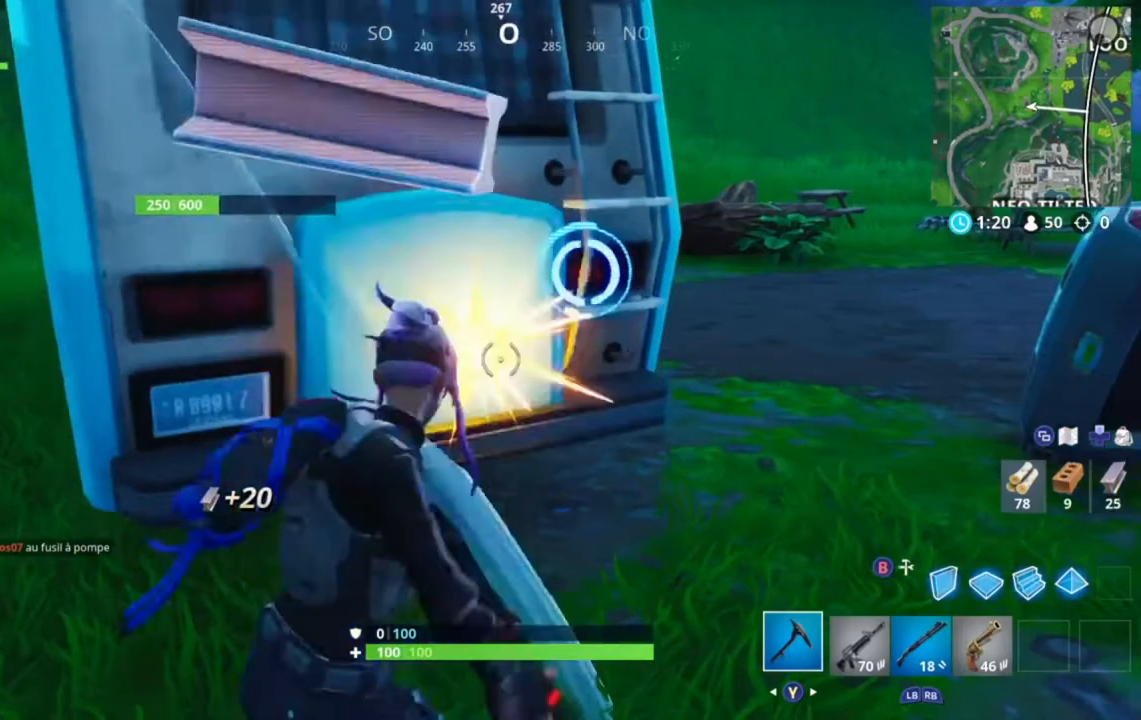
{"dt_ms": 480, "buttons": [], "left_stick": "right", "right_stick": "center", "events": [[40, "left_stick", "center"], [120, "right_stick", "center"], [440, "left_stick", "right"]]}
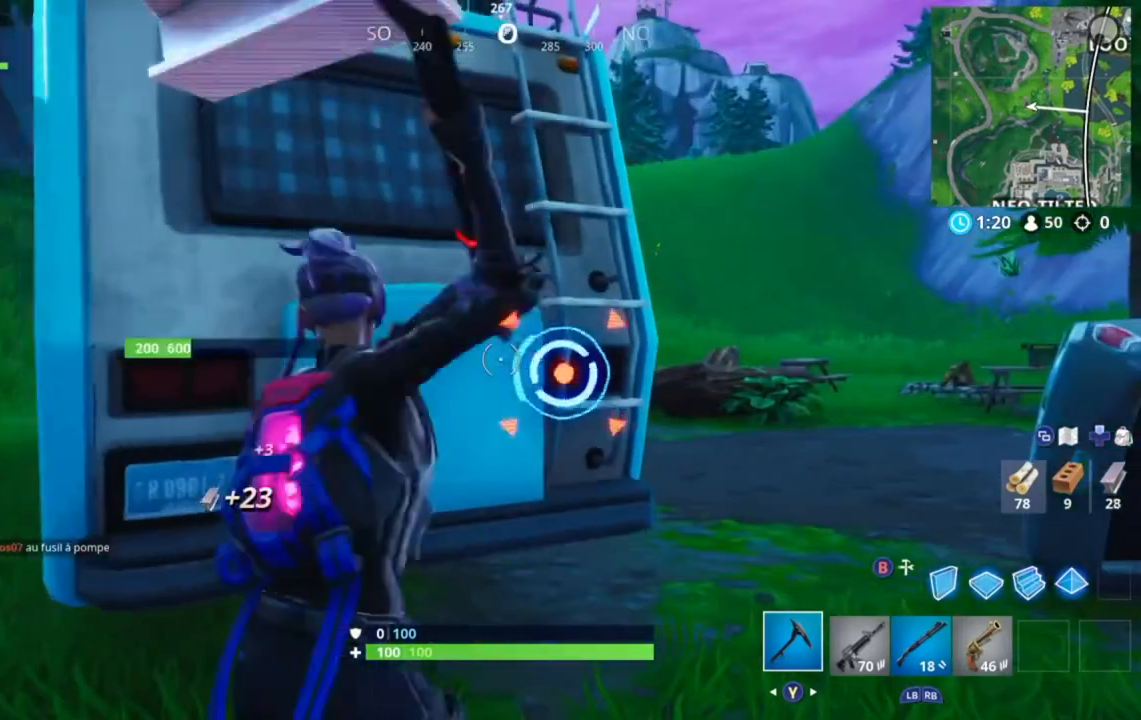
{"dt_ms": 520, "buttons": [], "left_stick": "center", "right_stick": "center", "events": [[120, "left_stick", "center"]]}
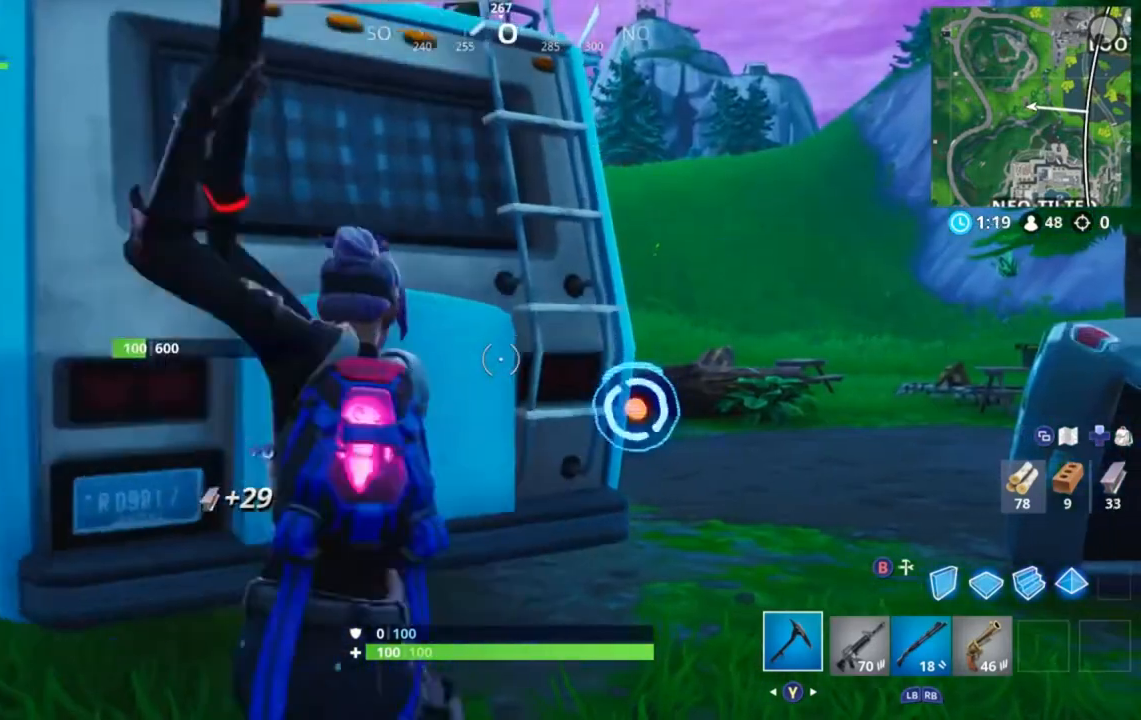
{"dt_ms": 480, "buttons": [], "left_stick": "center", "right_stick": "center", "events": [[80, "left_stick", "right"], [160, "right_stick", "down-right"], [280, "left_stick", "center"], [320, "right_stick", "center"]]}
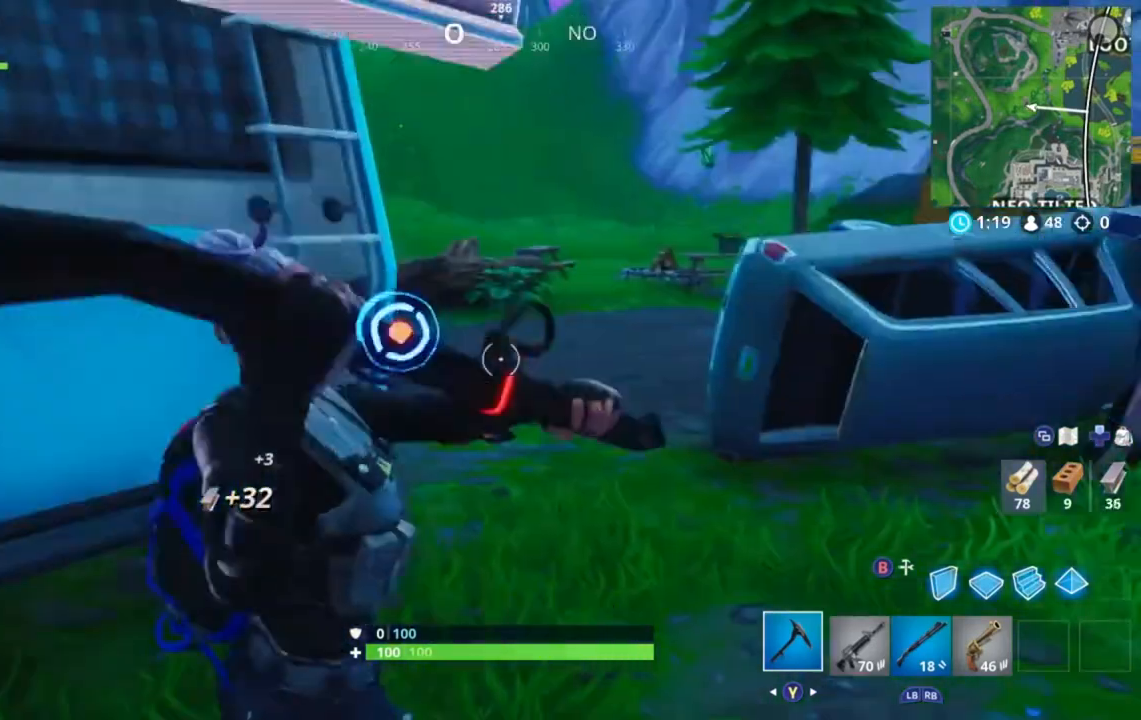
{"dt_ms": 520, "buttons": [], "left_stick": "center", "right_stick": "center"}
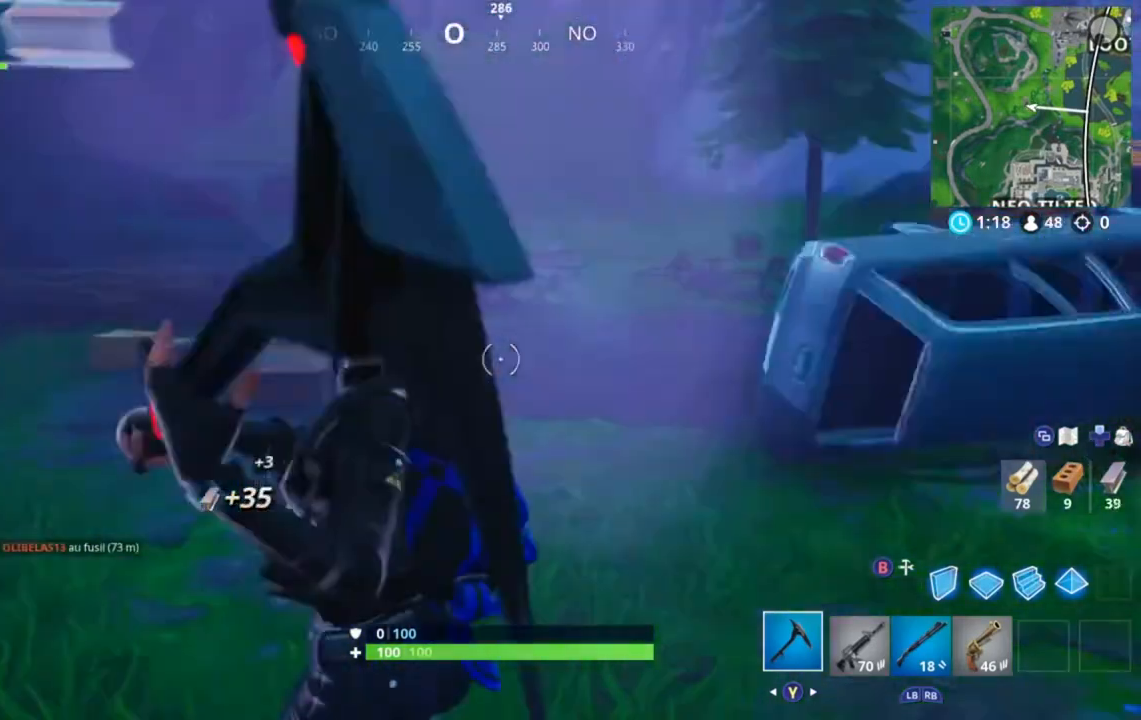
{"dt_ms": 480, "buttons": [], "left_stick": "up", "right_stick": "up-left", "events": [[80, "left_stick", "right"], [240, "left_stick", "up-right"], [320, "right_stick", "up-left"], [360, "left_stick", "up"]]}
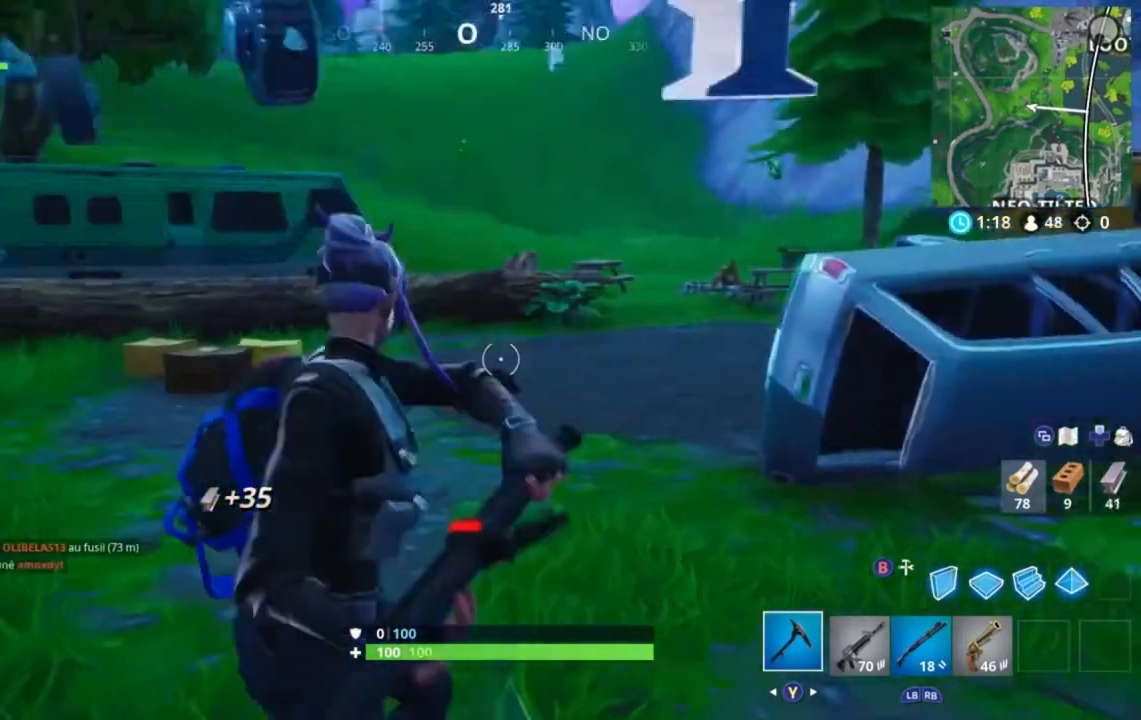
{"dt_ms": 520, "buttons": [], "left_stick": "up-left", "right_stick": "down-left", "events": [[160, "right_stick", "center"], [400, "left_stick", "up-left"], [440, "right_stick", "down-left"]]}
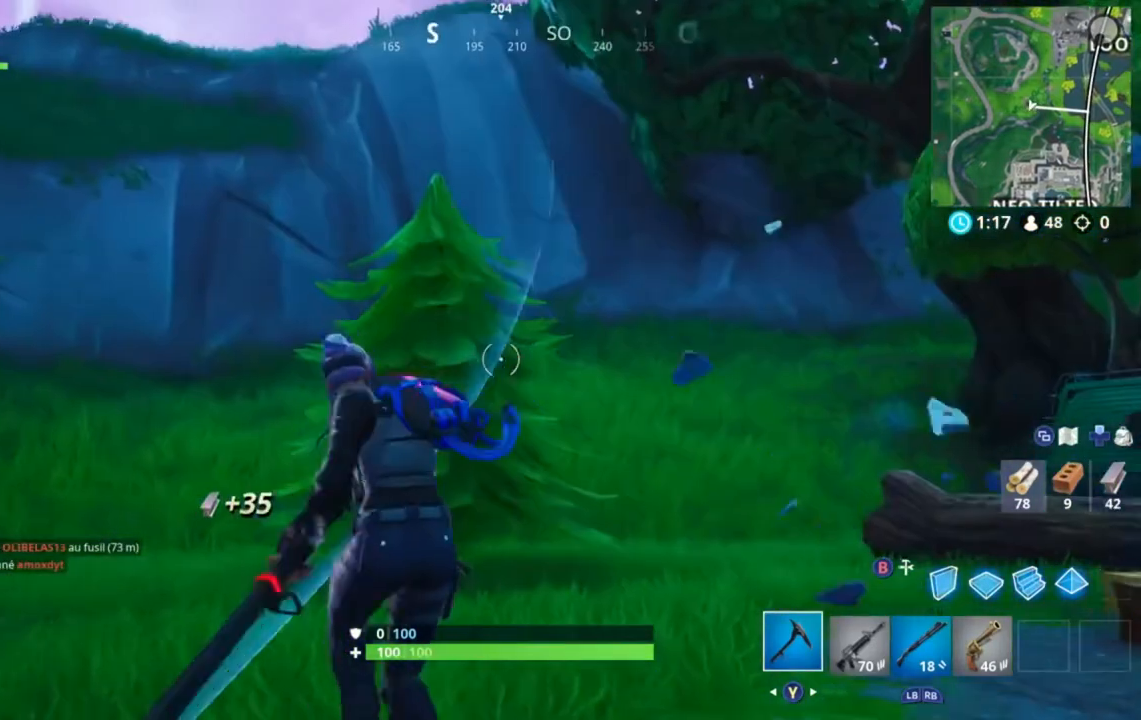
{"dt_ms": 480, "buttons": [], "left_stick": "left", "right_stick": "center", "events": [[80, "left_stick", "left"], [200, "right_stick", "center"]]}
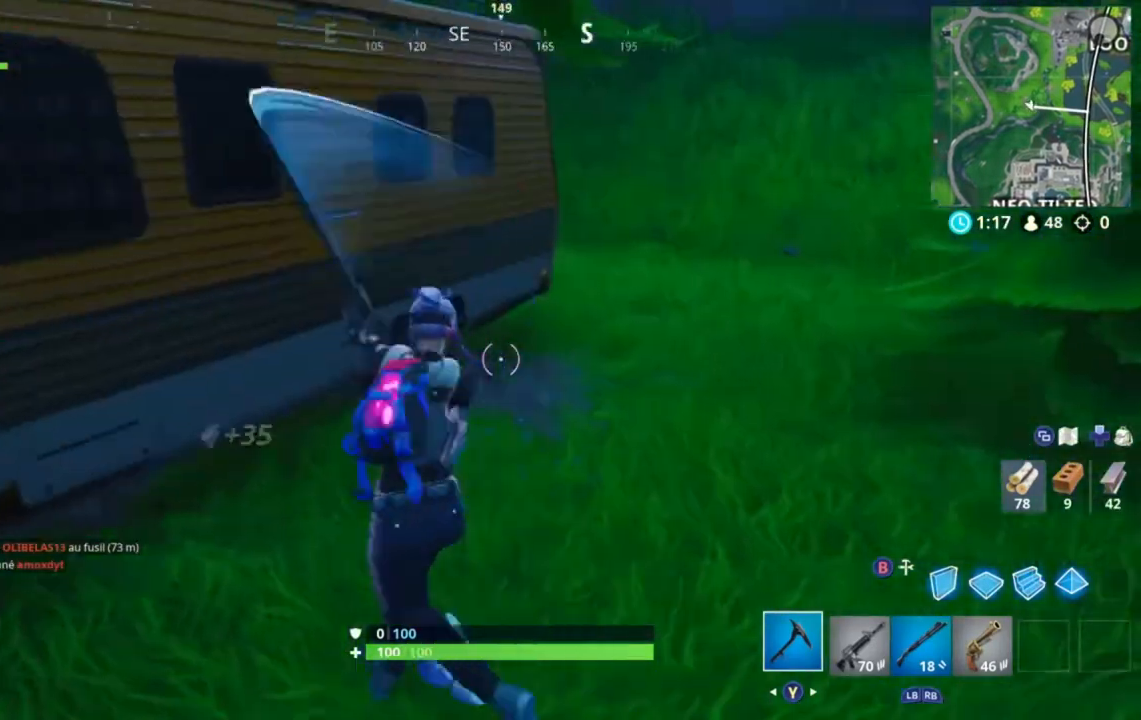
{"dt_ms": 520, "buttons": [], "left_stick": "down", "right_stick": "left", "events": [[320, "left_stick", "down"], [400, "right_stick", "left"]]}
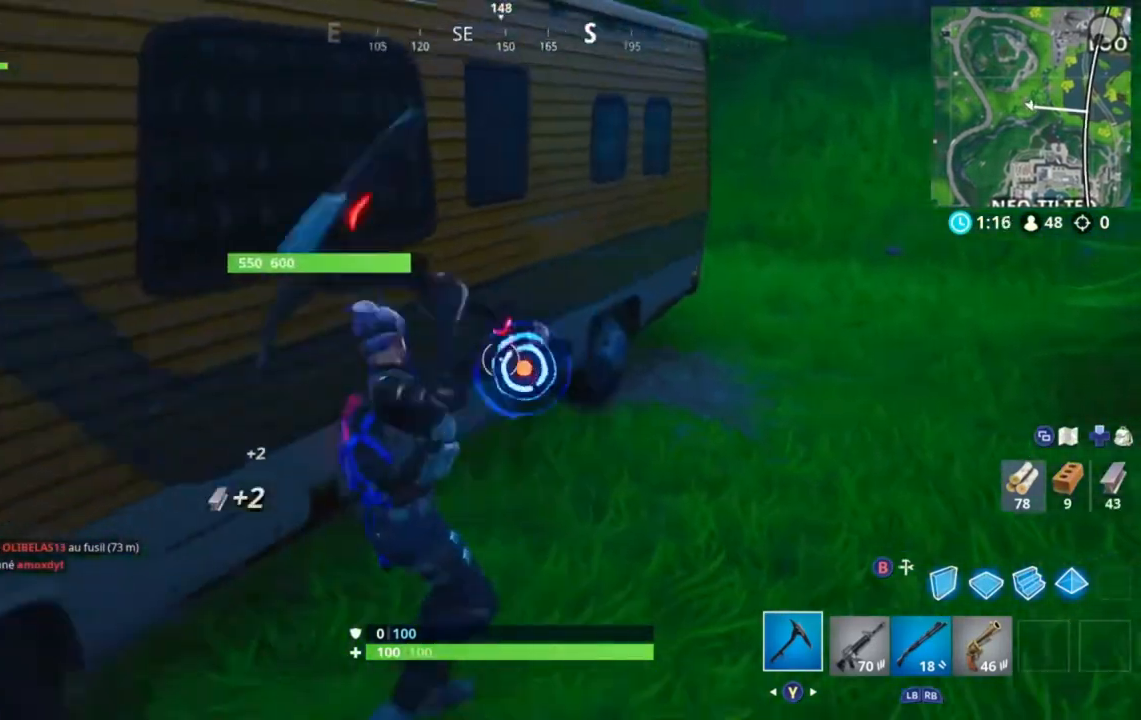
{"dt_ms": 480, "buttons": [], "left_stick": "right", "right_stick": "center", "events": [[80, "right_stick", "center"], [160, "left_stick", "left"], [280, "left_stick", "up-right"], [400, "left_stick", "right"]]}
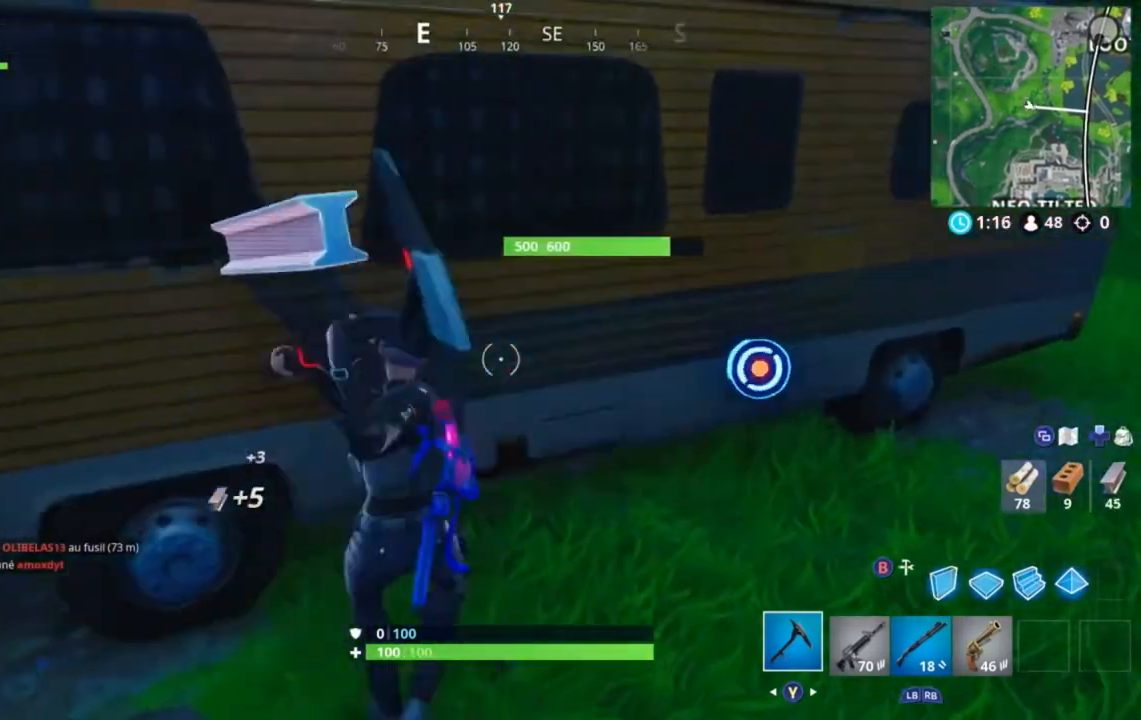
{"dt_ms": 520, "buttons": [], "left_stick": "up-right", "right_stick": "center", "events": [[80, "right_stick", "down-right"], [200, "left_stick", "up-right"], [240, "right_stick", "center"]]}
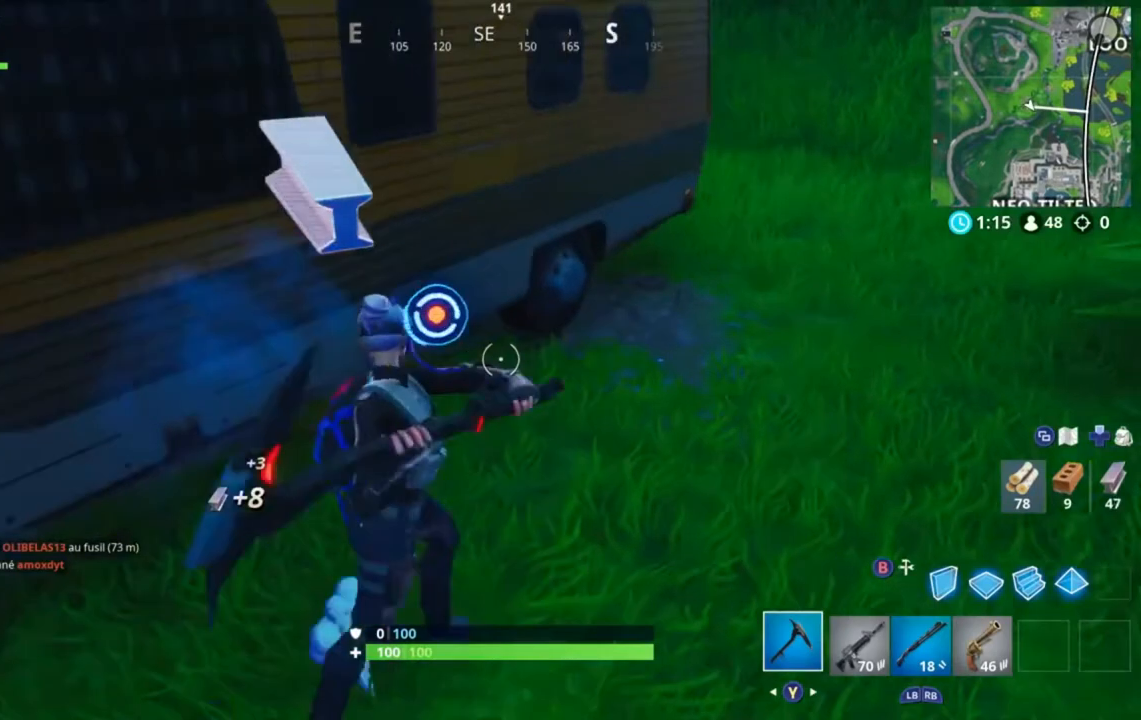
{"dt_ms": 480, "buttons": [], "left_stick": "center", "right_stick": "center", "events": [[40, "left_stick", "center"], [120, "left_stick", "left"], [200, "right_stick", "left"], [320, "left_stick", "center"], [360, "right_stick", "center"]]}
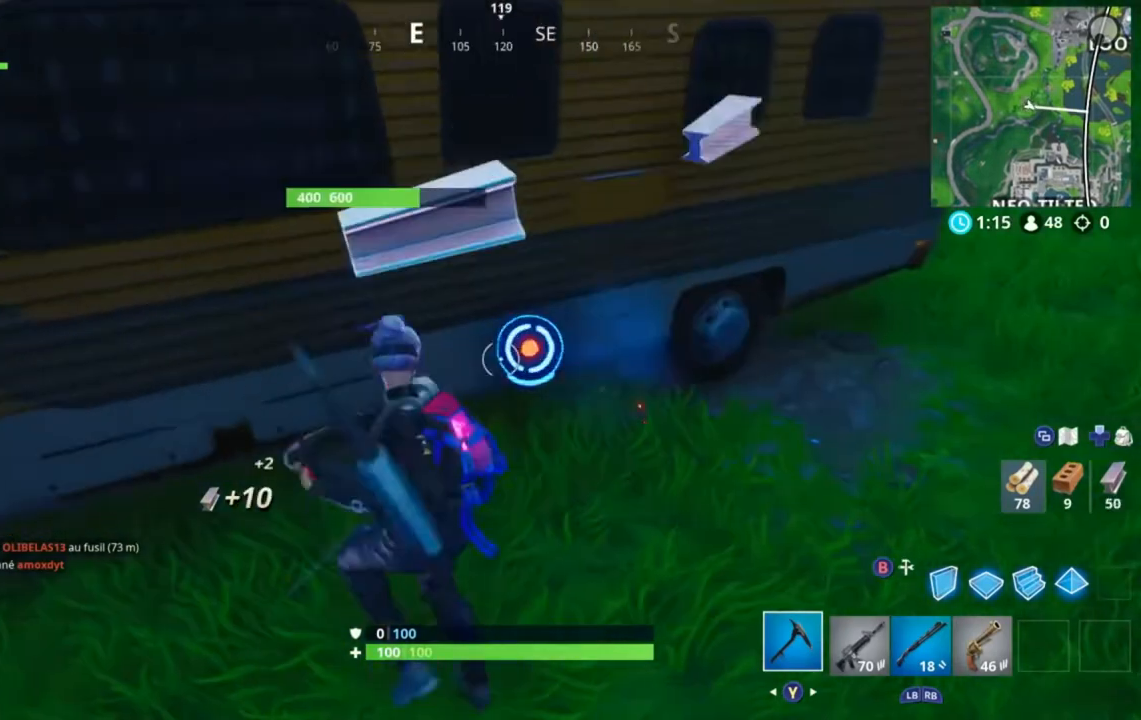
{"dt_ms": 520, "buttons": [], "left_stick": "center", "right_stick": "center", "events": [[200, "left_stick", "right"], [400, "left_stick", "center"]]}
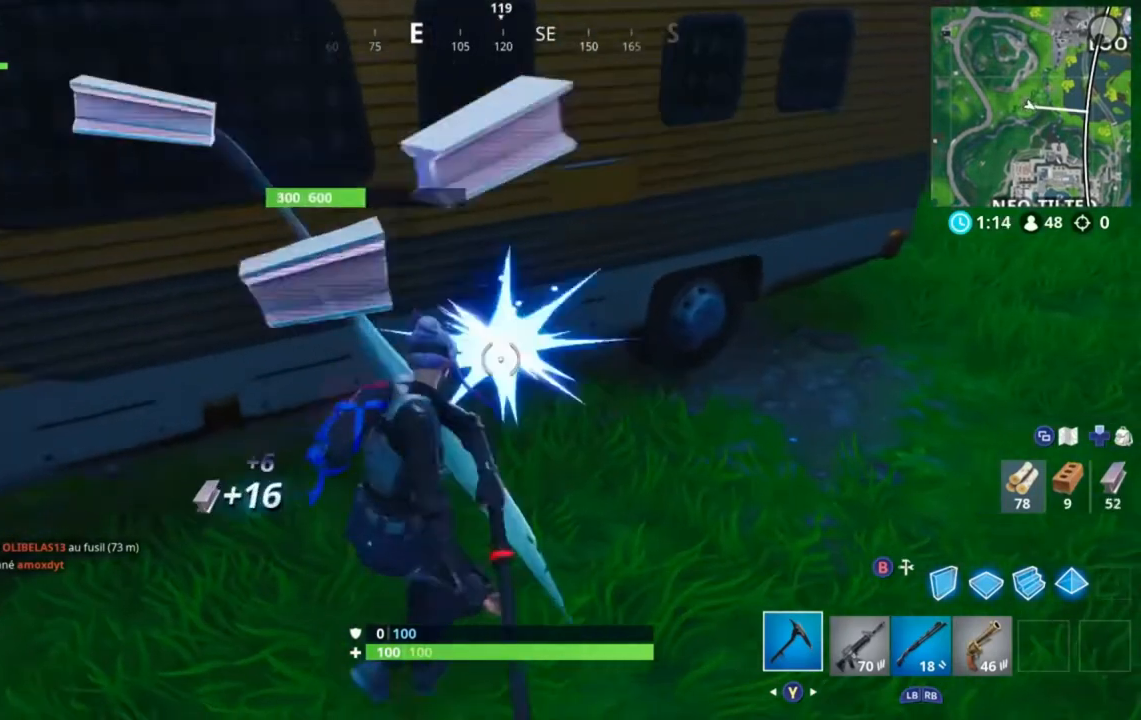
{"dt_ms": 480, "buttons": [], "left_stick": "center", "right_stick": "center", "events": []}
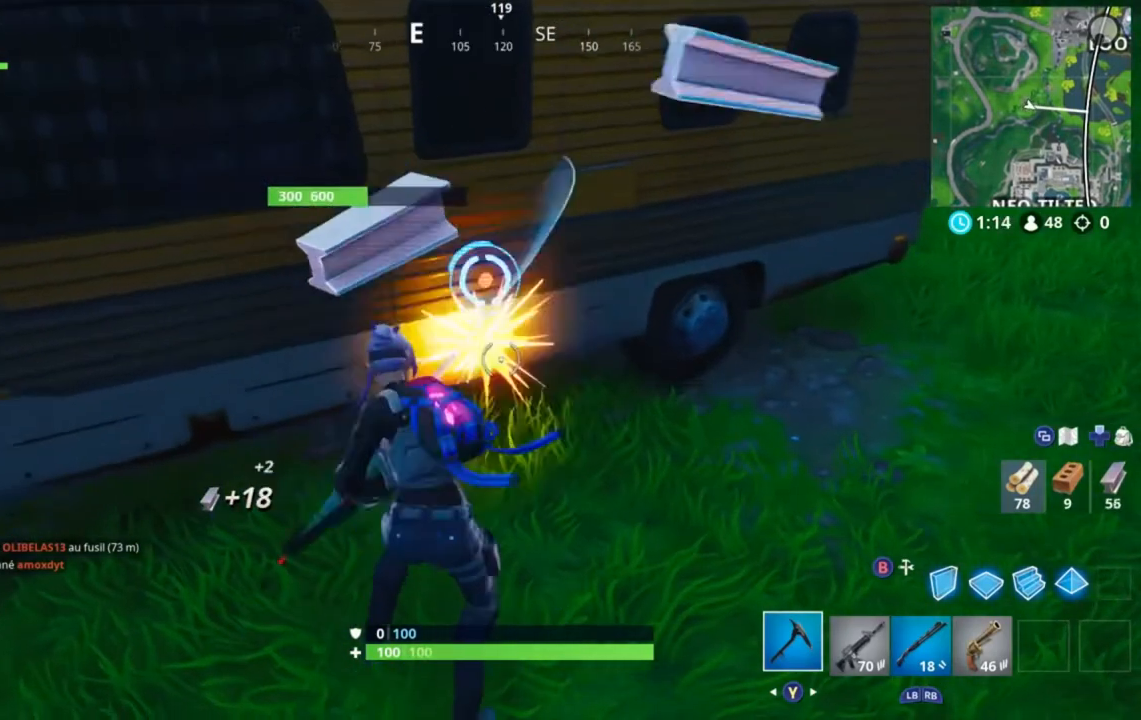
{"dt_ms": 520, "buttons": [], "left_stick": "center", "right_stick": "center", "events": [[120, "right_stick", "up"], [240, "right_stick", "center"]]}
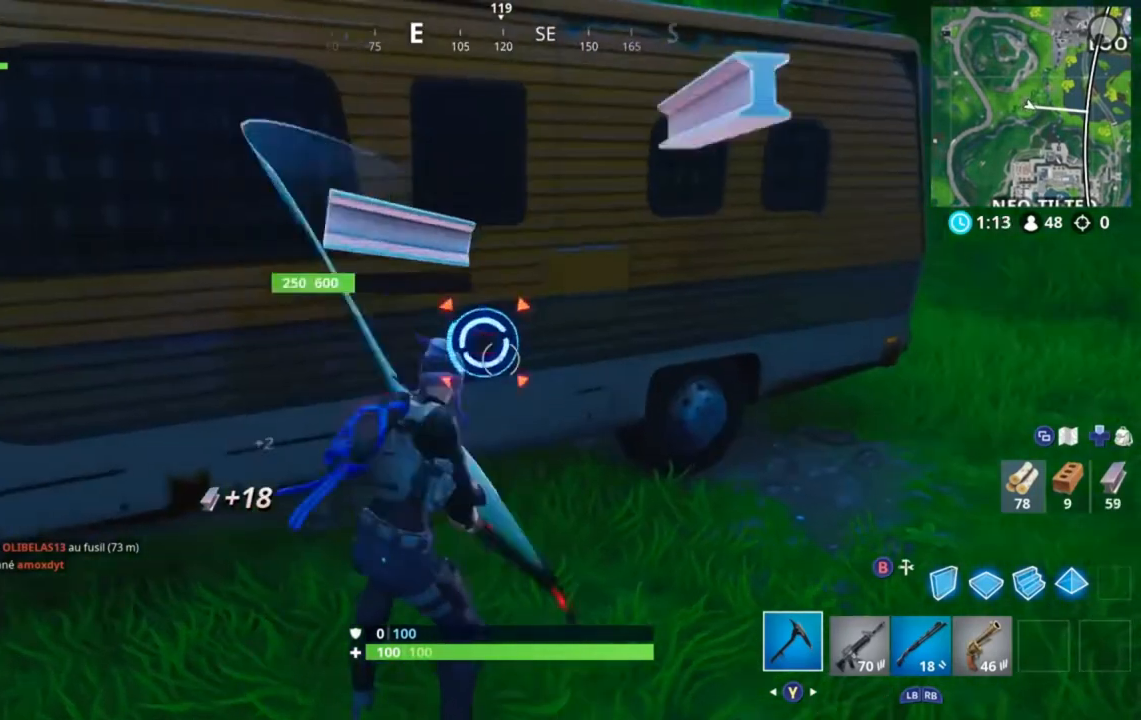
{"dt_ms": 480, "buttons": [], "left_stick": "center", "right_stick": "center", "events": []}
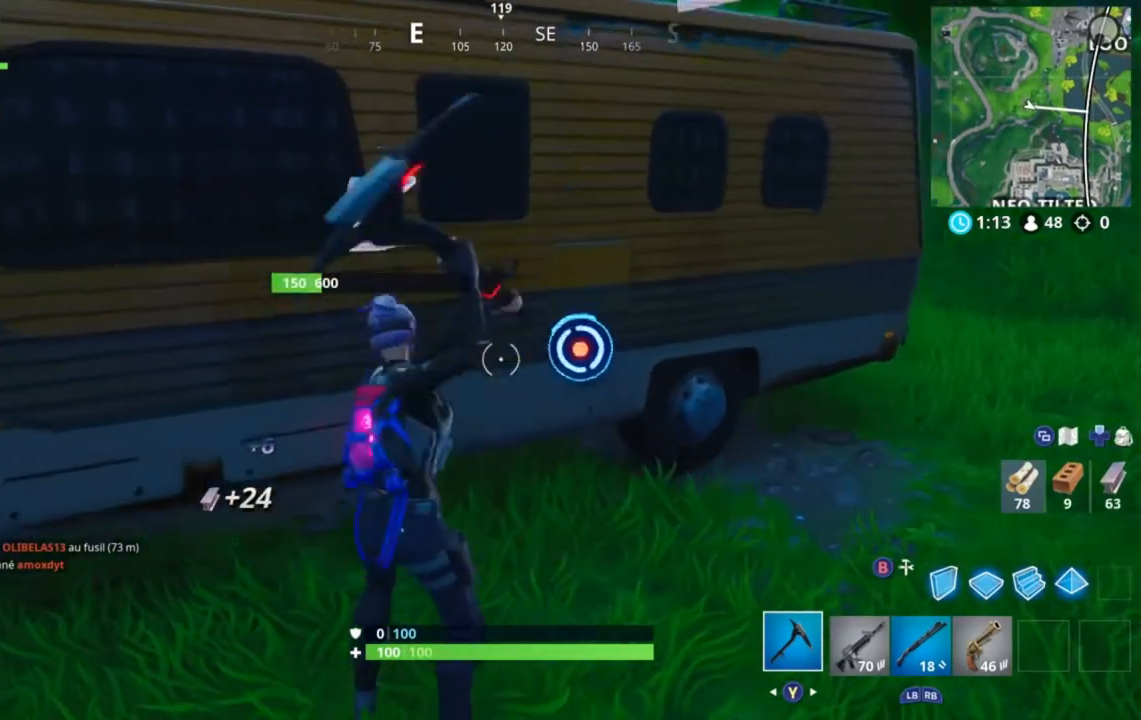
{"dt_ms": 520, "buttons": [], "left_stick": "center", "right_stick": "center", "events": [[80, "left_stick", "right"], [200, "right_stick", "right"], [320, "right_stick", "center"], [360, "left_stick", "center"]]}
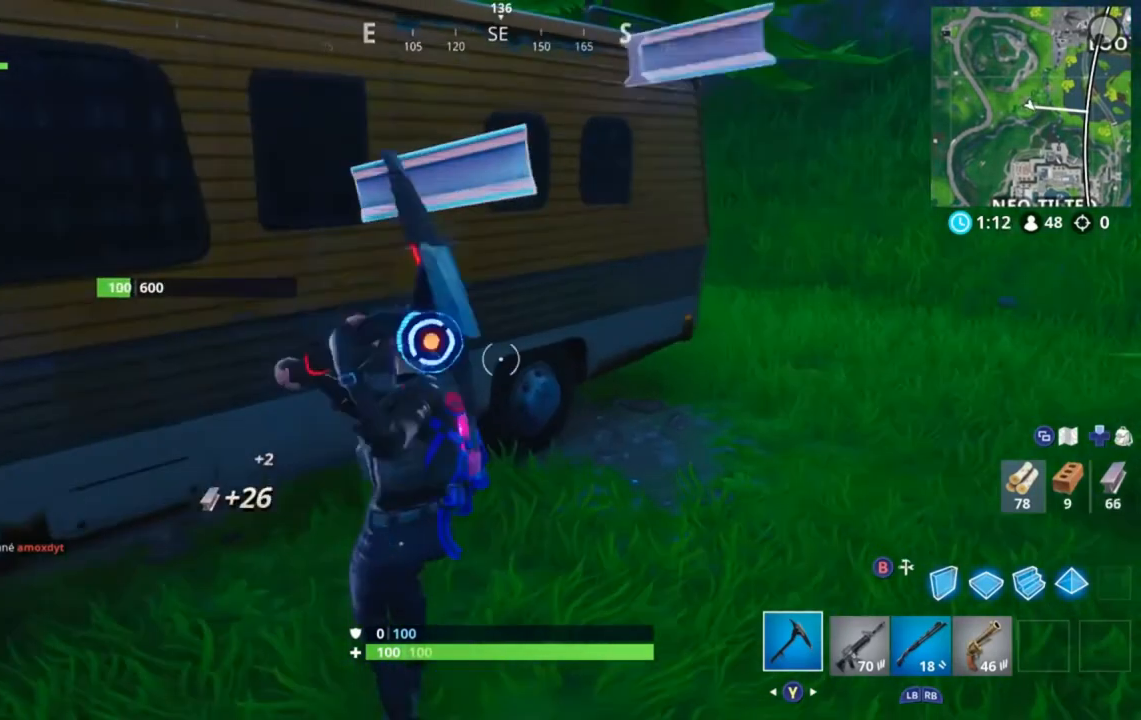
{"dt_ms": 480, "buttons": [], "left_stick": "center", "right_stick": "center", "events": [[40, "left_stick", "up-left"], [160, "left_stick", "left"], [320, "left_stick", "center"]]}
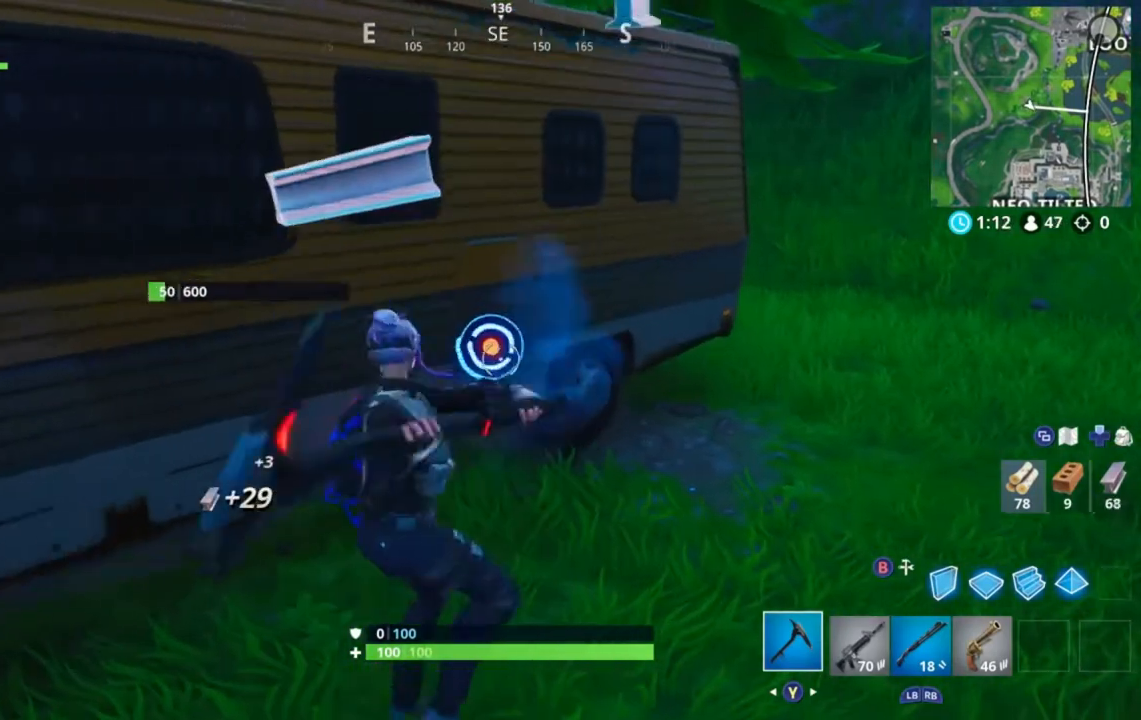
{"dt_ms": 1000, "buttons": [], "left_stick": "up", "right_stick": "up-left"}
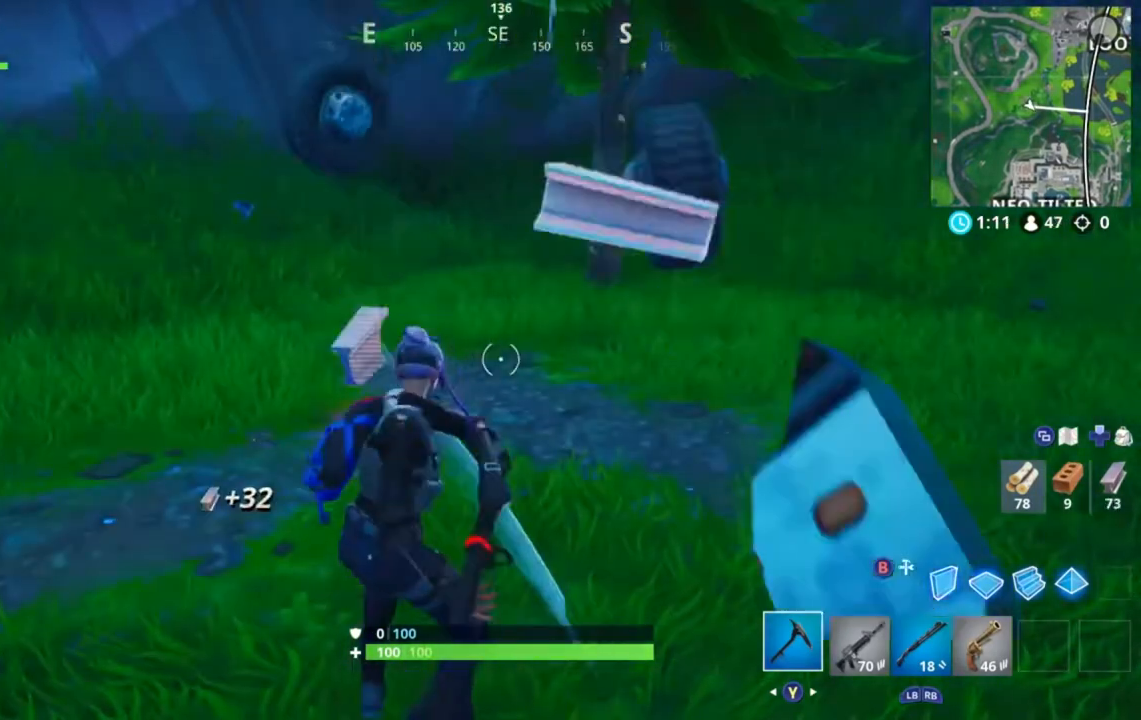
{"dt_ms": 520, "buttons": [], "left_stick": "up", "right_stick": "right", "events": [[120, "right_stick", "center"], [520, "right_stick", "right"]]}
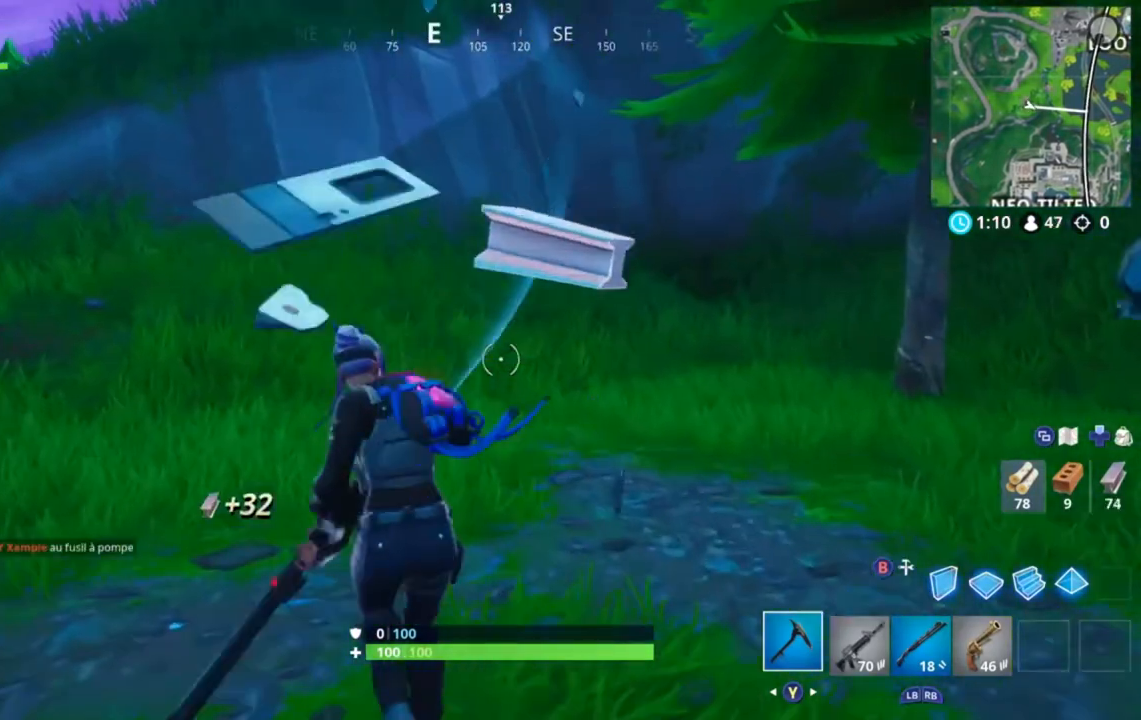
{"dt_ms": 480, "buttons": [], "left_stick": "up", "right_stick": "center", "events": [[120, "right_stick", "center"], [320, "Y", "down"], [440, "Y", "up"]]}
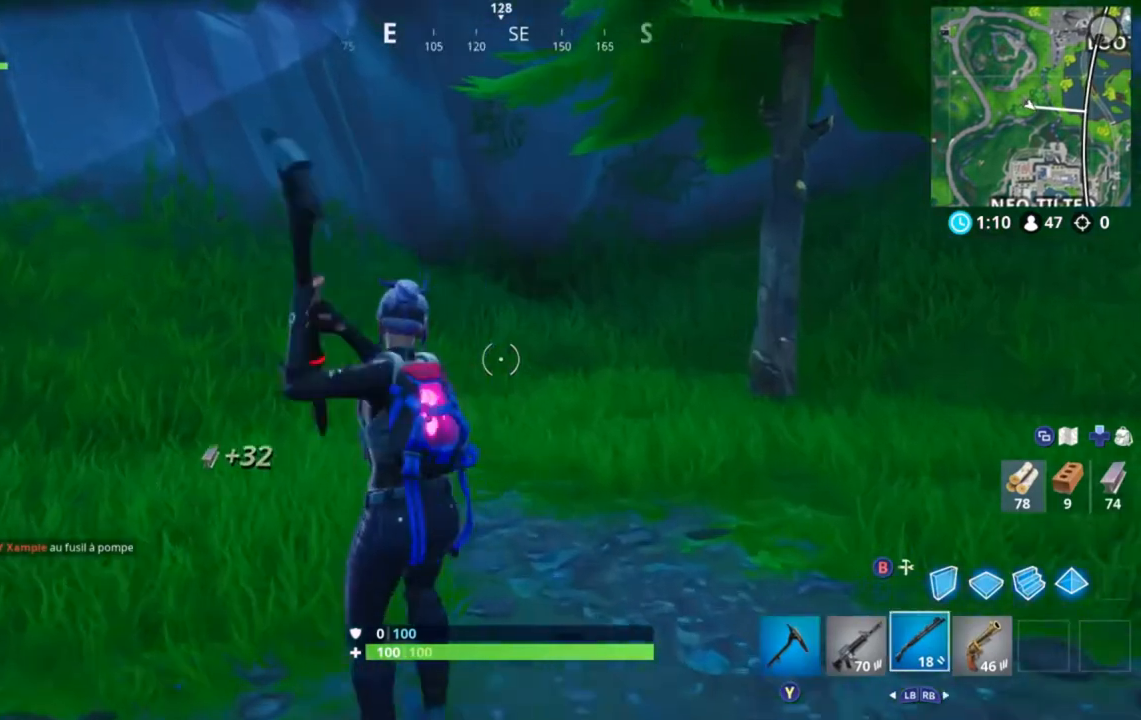
{"dt_ms": 520, "buttons": [], "left_stick": "up", "right_stick": "center", "events": []}
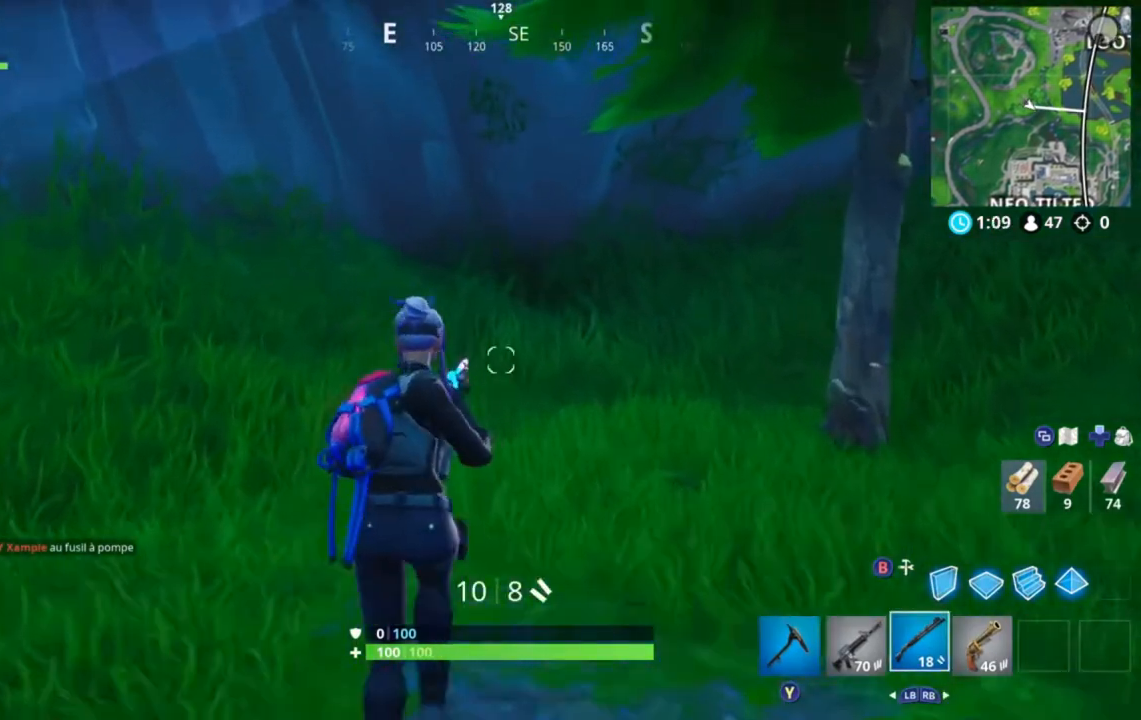
{"dt_ms": 480, "buttons": [], "left_stick": "up-left", "right_stick": "center", "events": [[160, "right_stick", "up-right"], [280, "left_stick", "up-left"], [320, "right_stick", "center"]]}
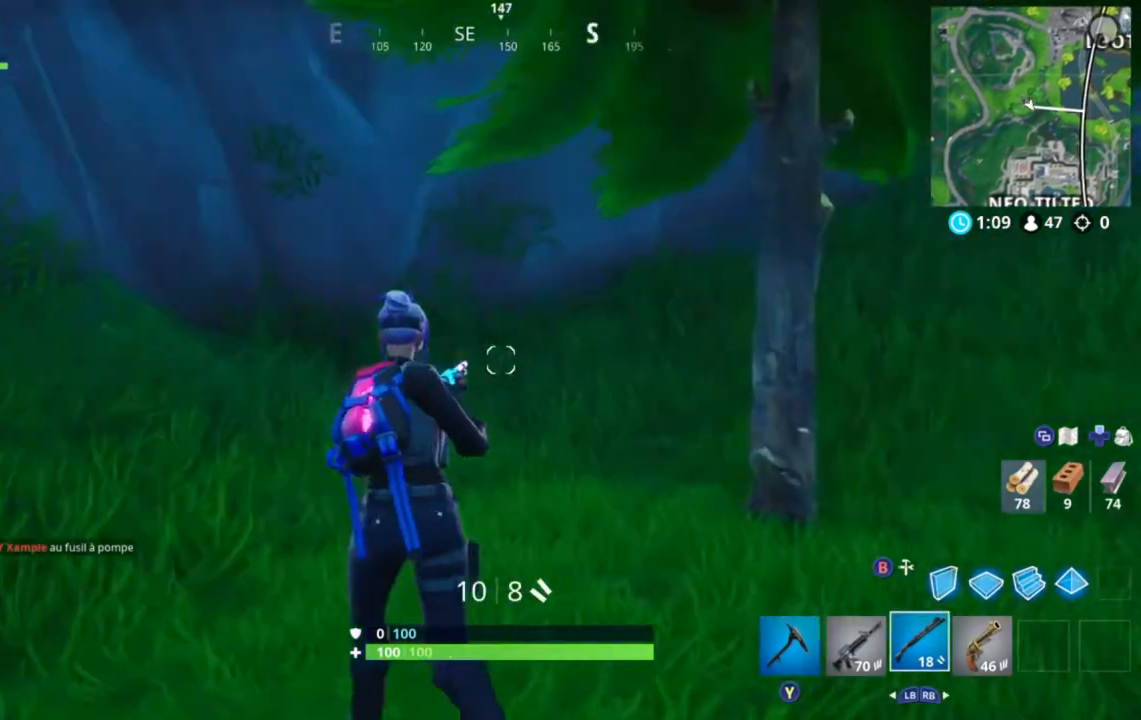
{"dt_ms": 520, "buttons": [], "left_stick": "up", "right_stick": "left", "events": [[200, "right_stick", "left"], [480, "left_stick", "up"]]}